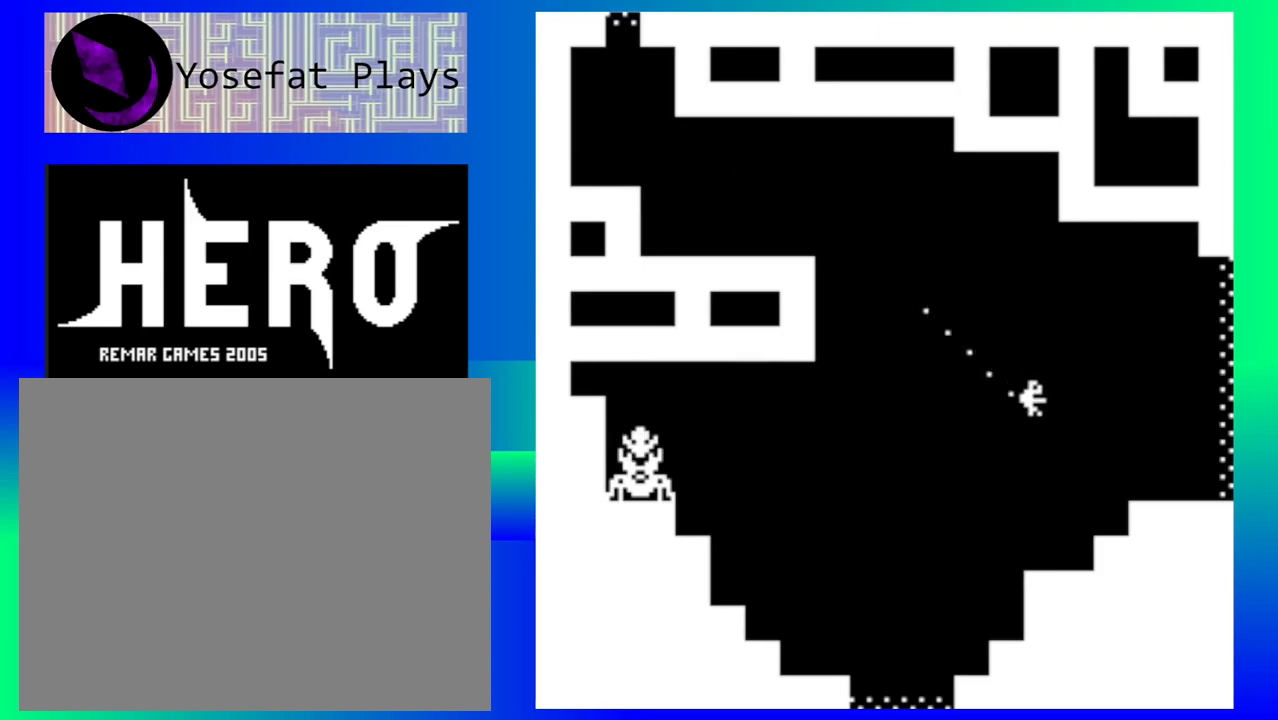
Gameplay with a controller (Nintendo layout); each line is a JSON object with the inputs held at the frame after it. "events" lists button and stick changes between this image and that frame as [ms after this image, input, new state], when the widget could be followed in between. Not read: L1 L2 L3 R1 R2 R3 left_stick right_stick.
{"buttons": [], "events": [[250, "Y", "down"], [317, "Y", "up"], [417, "Y", "down"], [500, "Y", "up"]]}
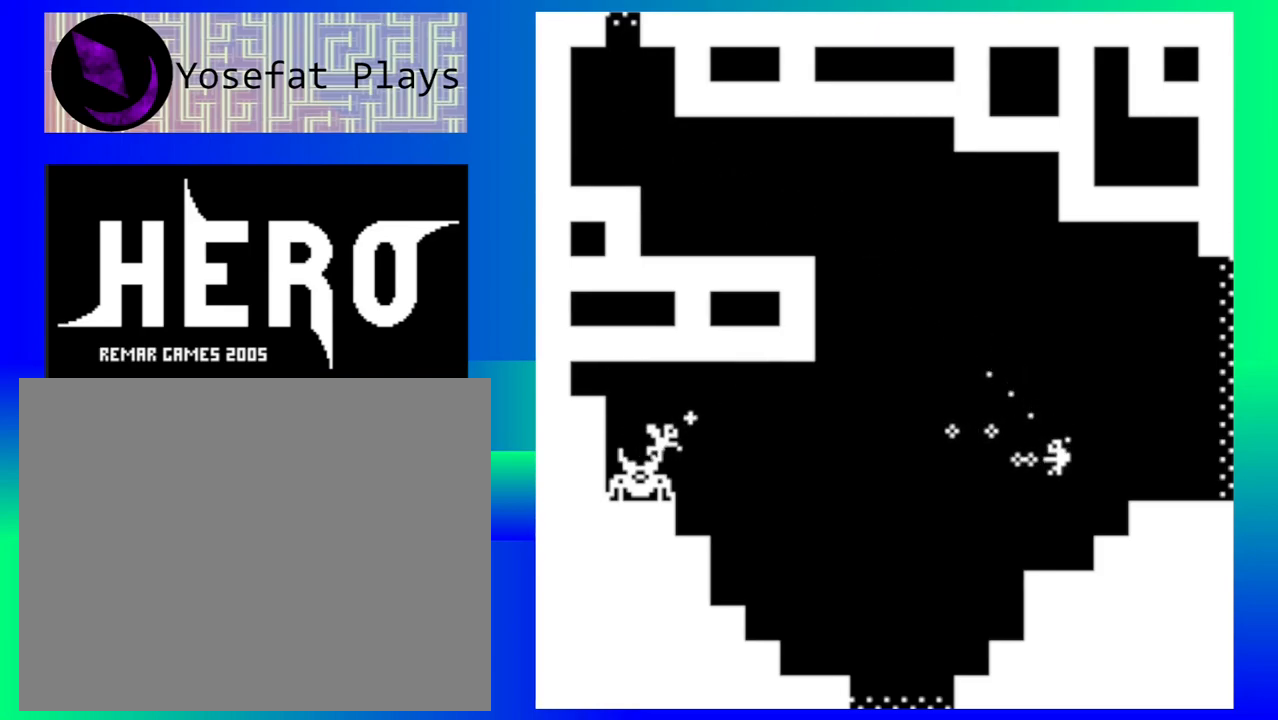
{"buttons": ["Y"], "events": [[83, "Y", "down"], [167, "Y", "up"], [250, "Y", "down"], [350, "Y", "up"], [433, "Y", "down"]]}
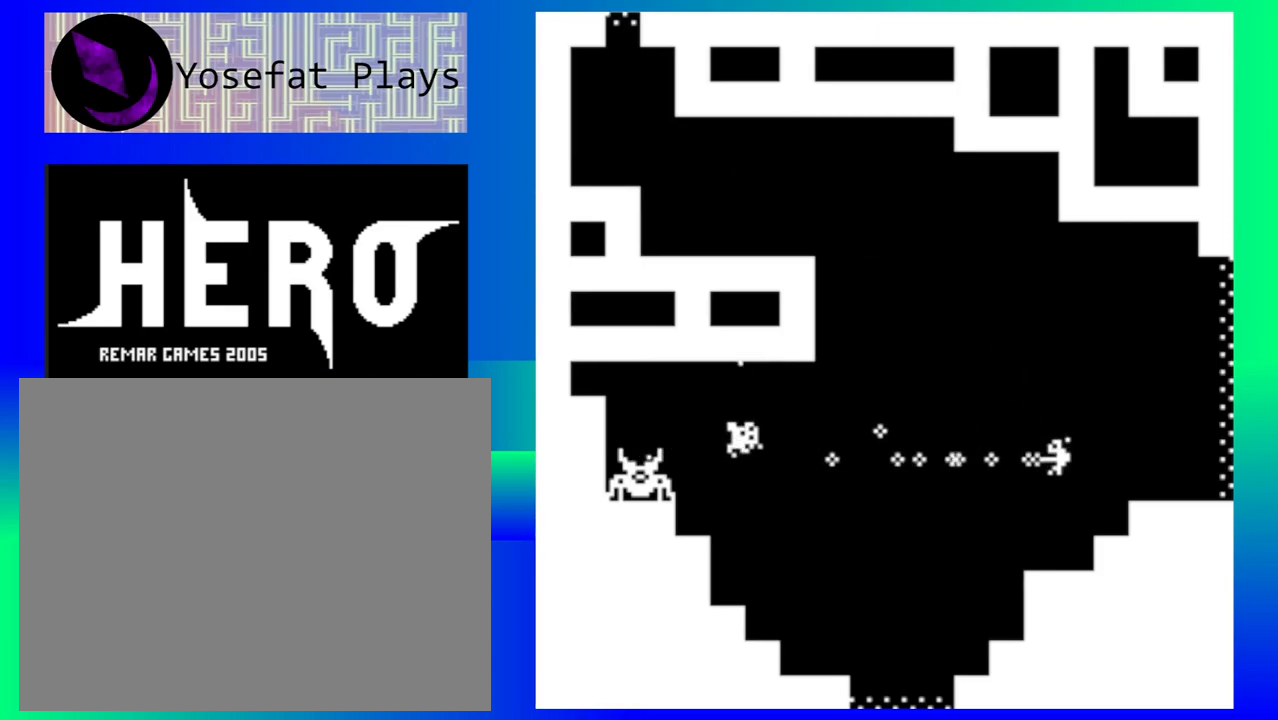
{"buttons": ["Y"], "events": [[17, "Y", "up"], [117, "Y", "down"], [200, "Y", "up"], [283, "Y", "down"], [367, "Y", "up"], [467, "Y", "down"]]}
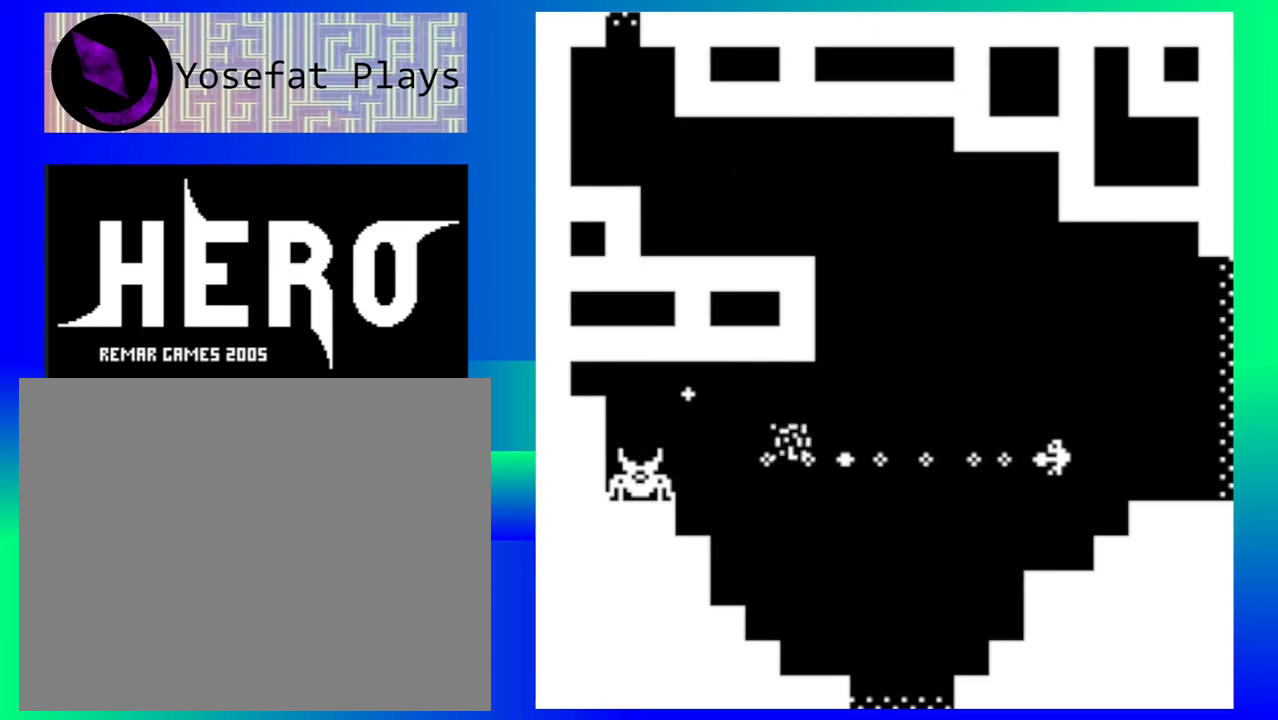
{"buttons": ["Y"], "events": [[50, "Y", "up"], [133, "Y", "down"], [217, "Y", "up"], [300, "Y", "down"], [400, "Y", "up"], [467, "Y", "down"]]}
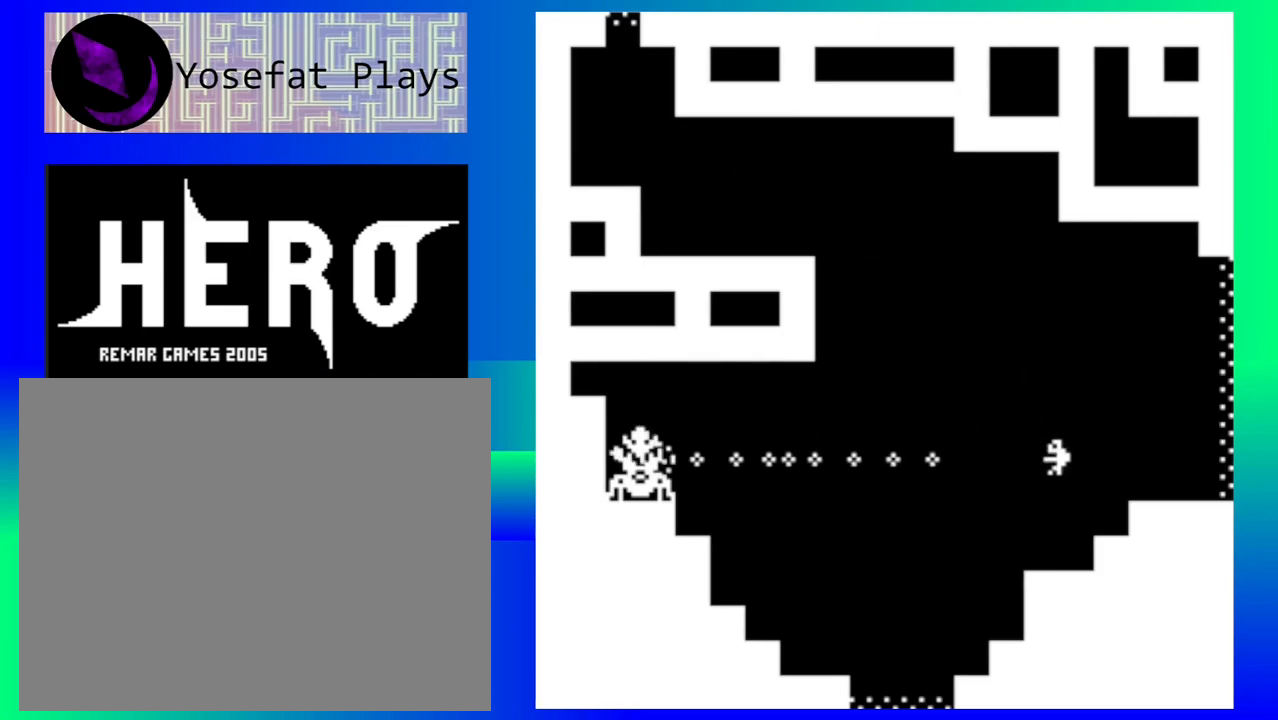
{"buttons": ["Y"], "events": [[67, "Y", "up"], [150, "Y", "down"], [250, "Y", "up"], [300, "Y", "down"], [400, "Y", "up"], [467, "Y", "down"]]}
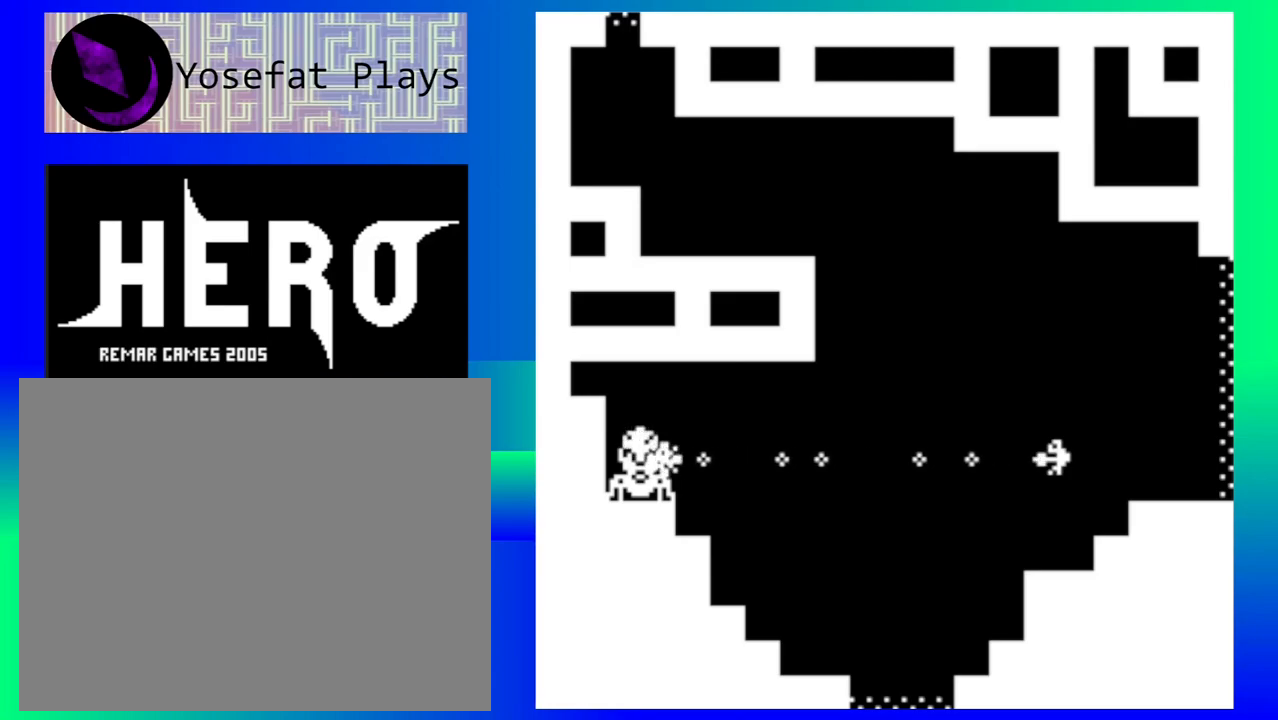
{"buttons": ["Y"], "events": [[67, "Y", "up"], [150, "Y", "down"], [233, "Y", "up"], [317, "Y", "down"], [417, "Y", "up"], [467, "Y", "down"]]}
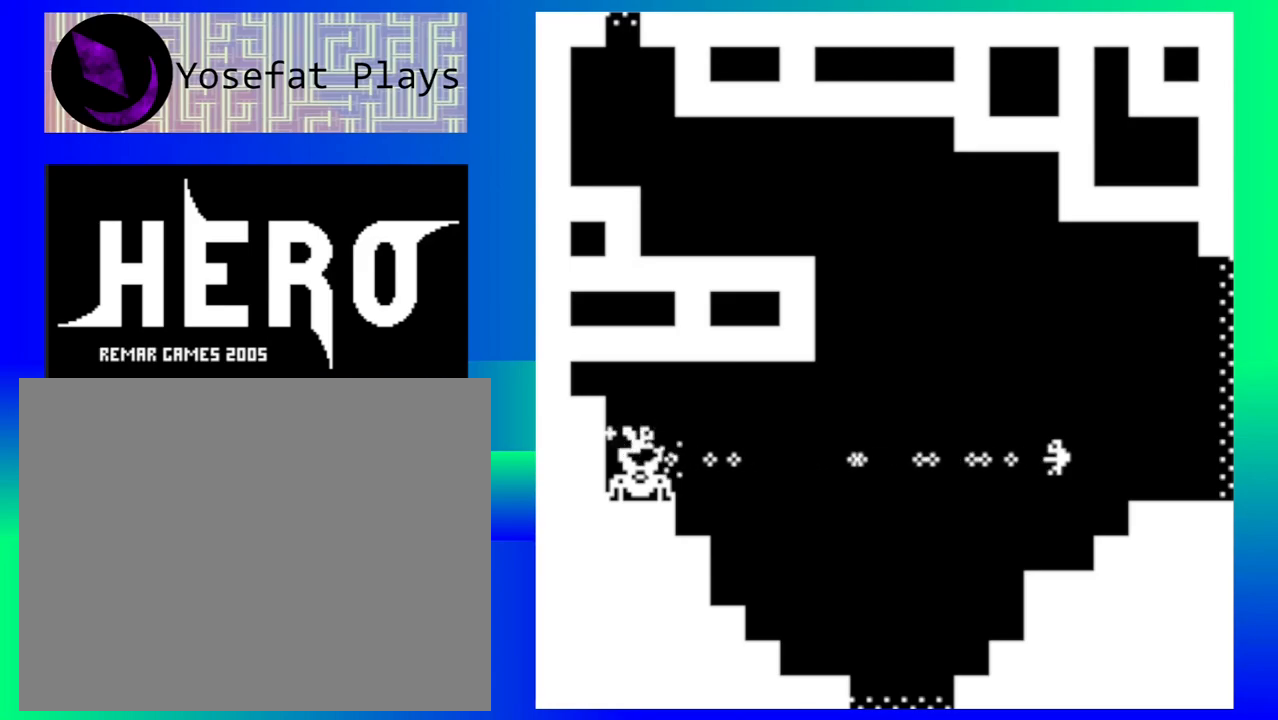
{"buttons": ["Y"], "events": [[67, "Y", "up"], [150, "Y", "down"], [233, "Y", "up"], [317, "Y", "down"], [400, "Y", "up"], [467, "Y", "down"]]}
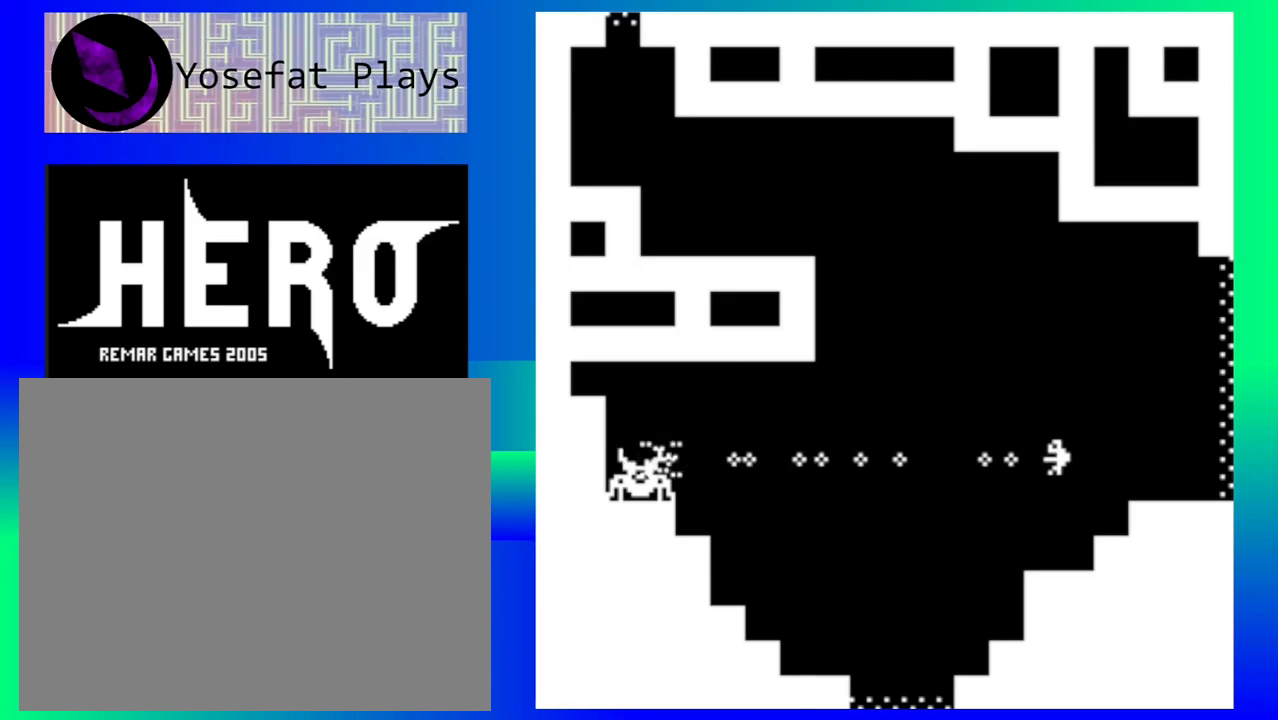
{"buttons": ["Y"], "events": [[83, "Y", "up"], [150, "Y", "down"], [250, "Y", "up"], [317, "Y", "down"], [433, "Y", "up"], [483, "Y", "down"]]}